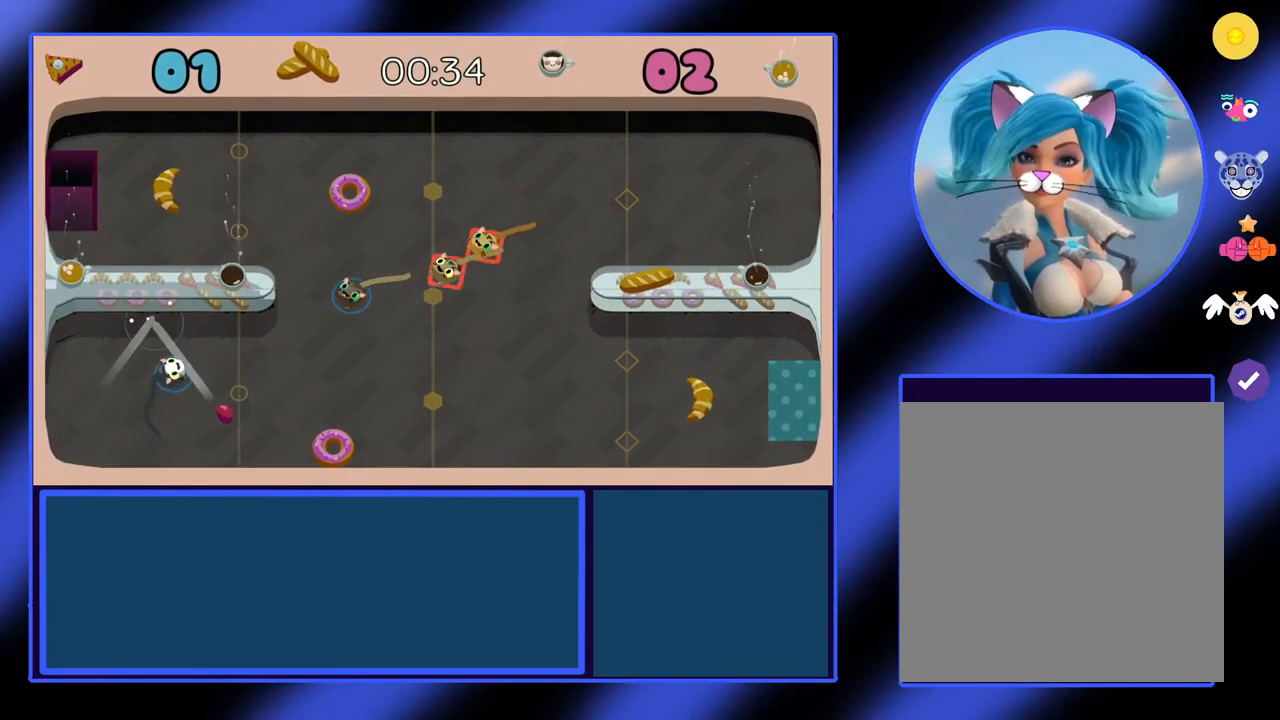
Gameplay with a controller (Xbox layout); each line is a JSON object with the inputs held at the frame after it. "events" lists button and stick changes between this image and that frame as [ms after this image, input, new state], when the widget could be followed in between. Not read: L3 R3 TOUCHPAD other_buttons right_stick.
{"buttons": [], "left_stick": "down-right", "events": [[100, "left_stick", "down-right"]]}
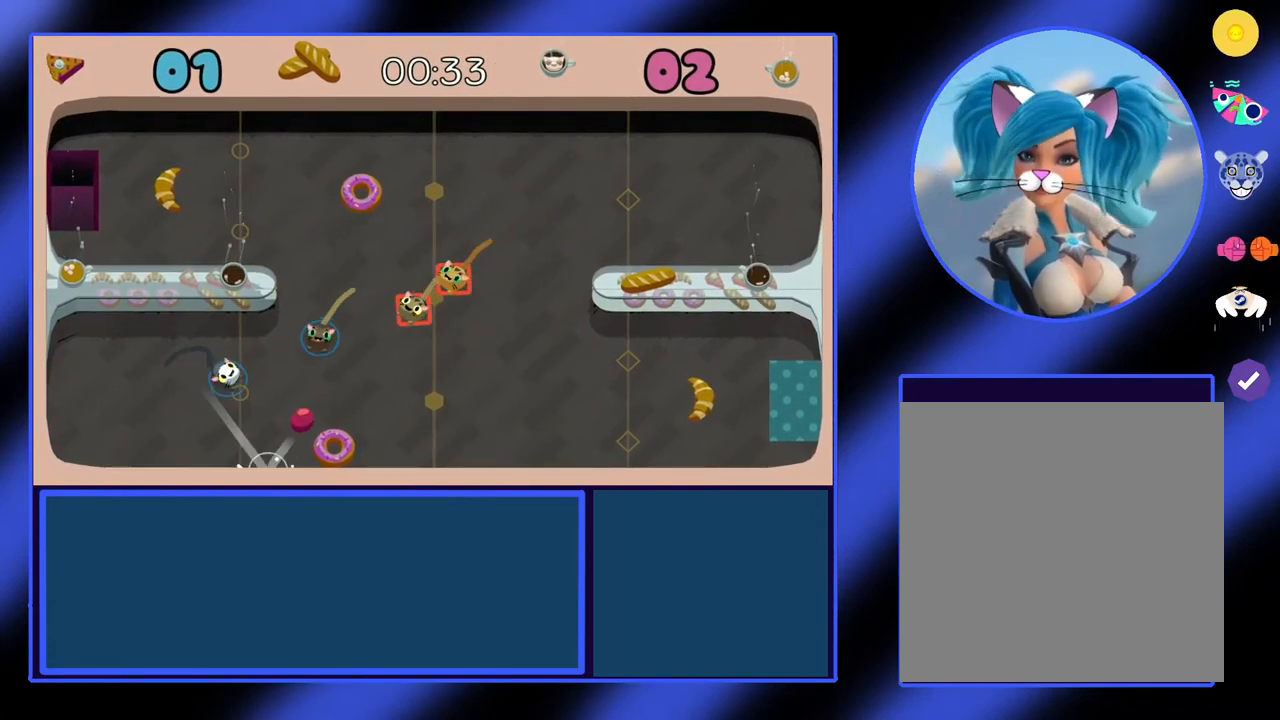
{"buttons": [], "left_stick": "right", "events": [[33, "left_stick", "right"], [133, "R2", "down"], [233, "R2", "up"], [333, "A", "down"], [467, "A", "up"]]}
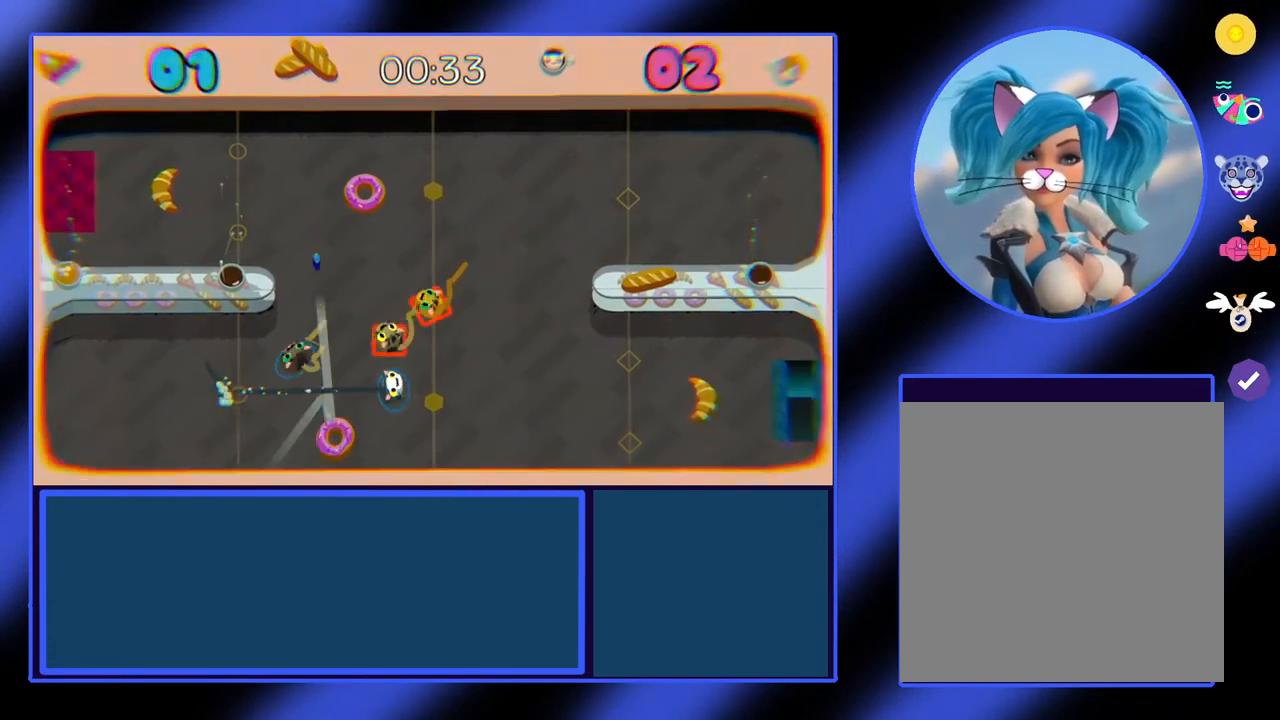
{"buttons": [], "left_stick": "left", "events": [[33, "A", "down"], [67, "A", "up"], [467, "left_stick", "left"]]}
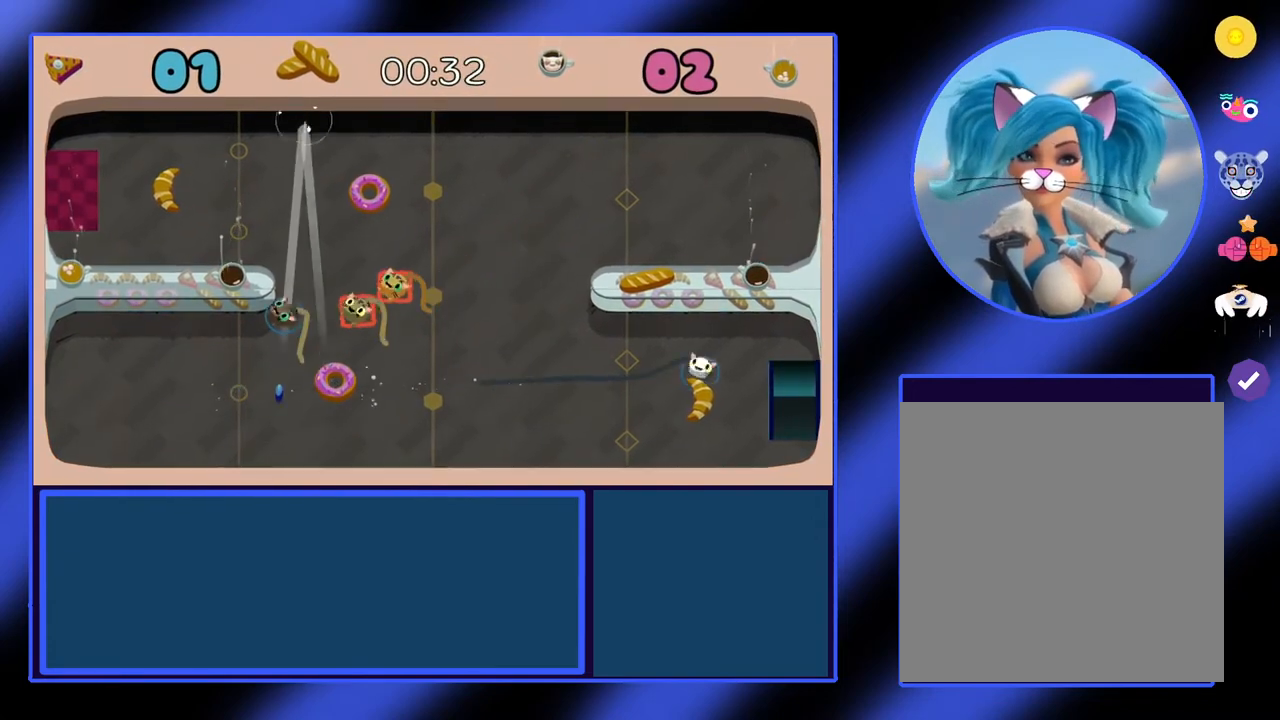
{"buttons": [], "left_stick": "left", "events": [[233, "A", "down"], [367, "A", "up"]]}
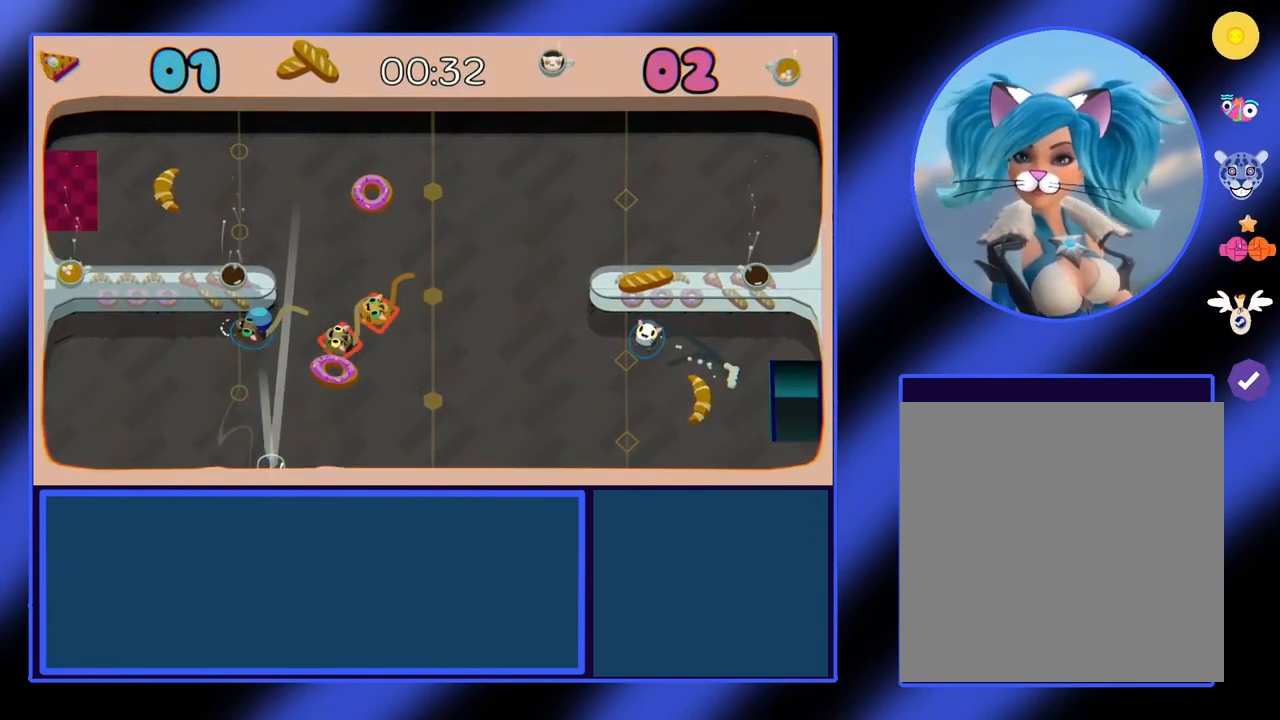
{"buttons": [], "left_stick": "left", "events": []}
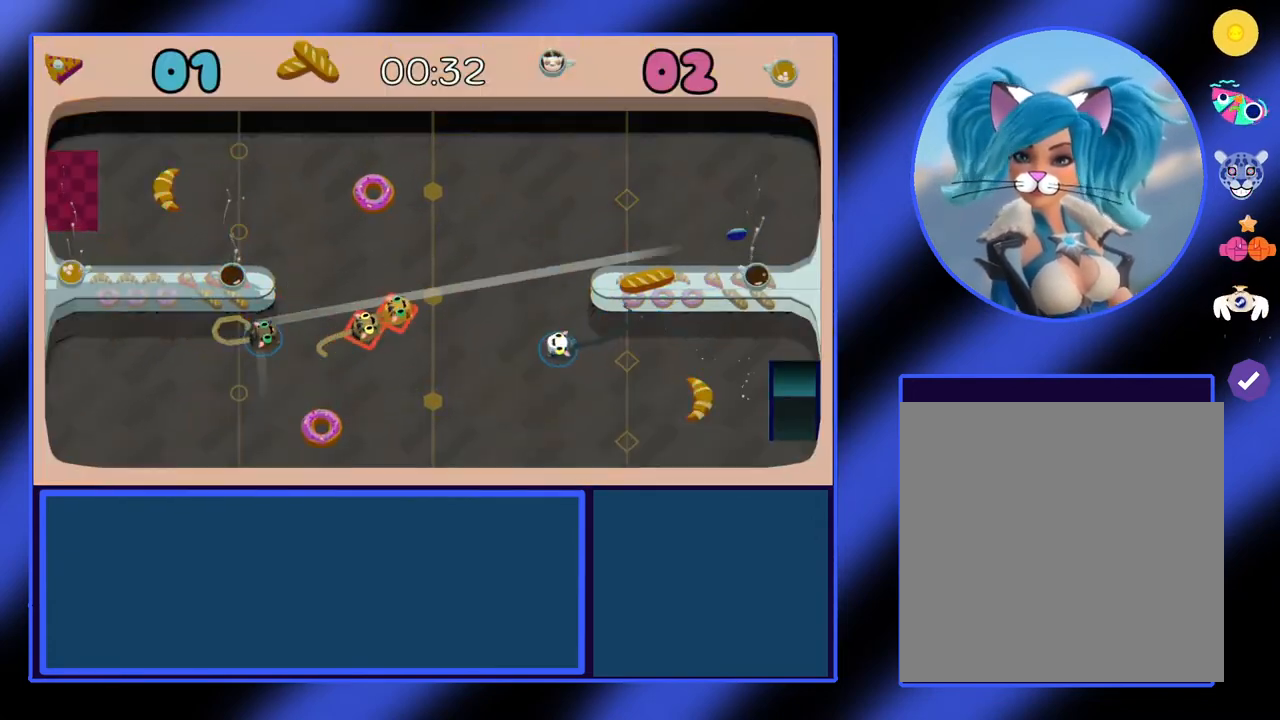
{"buttons": [], "left_stick": "up", "events": [[33, "left_stick", "center"], [100, "left_stick", "up"]]}
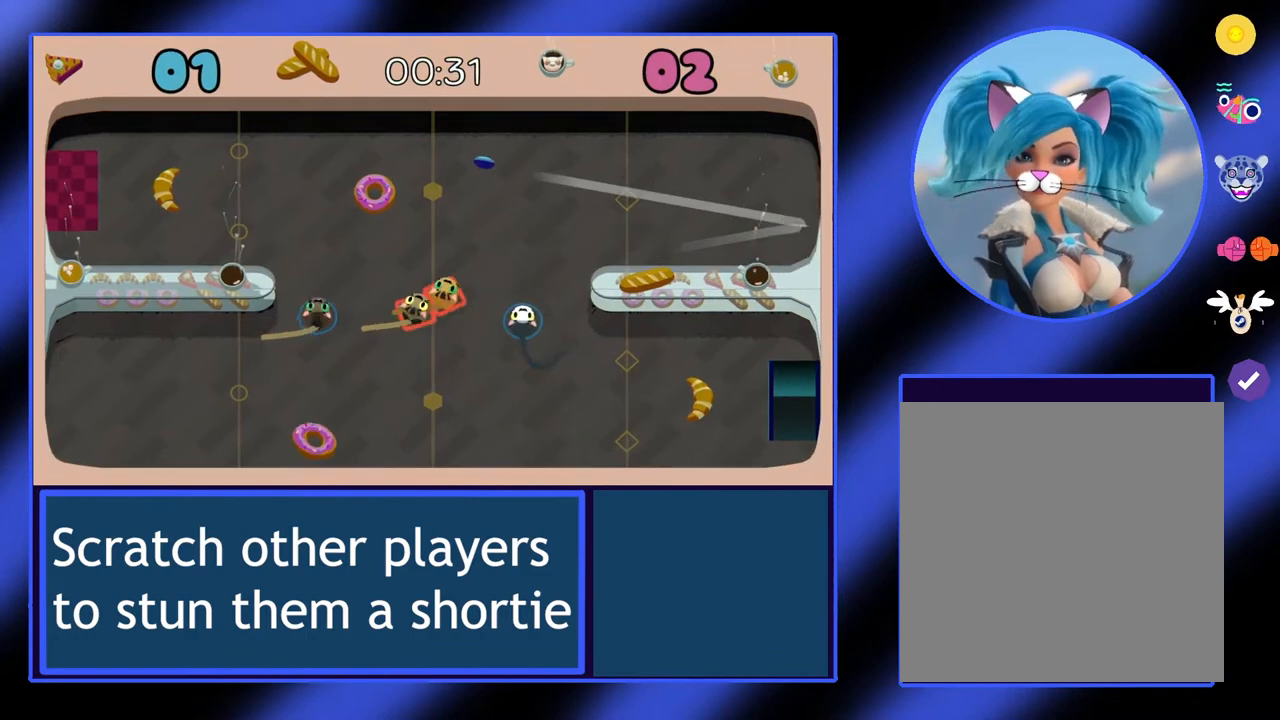
{"buttons": [], "left_stick": "left", "events": [[67, "left_stick", "up-left"], [200, "left_stick", "left"]]}
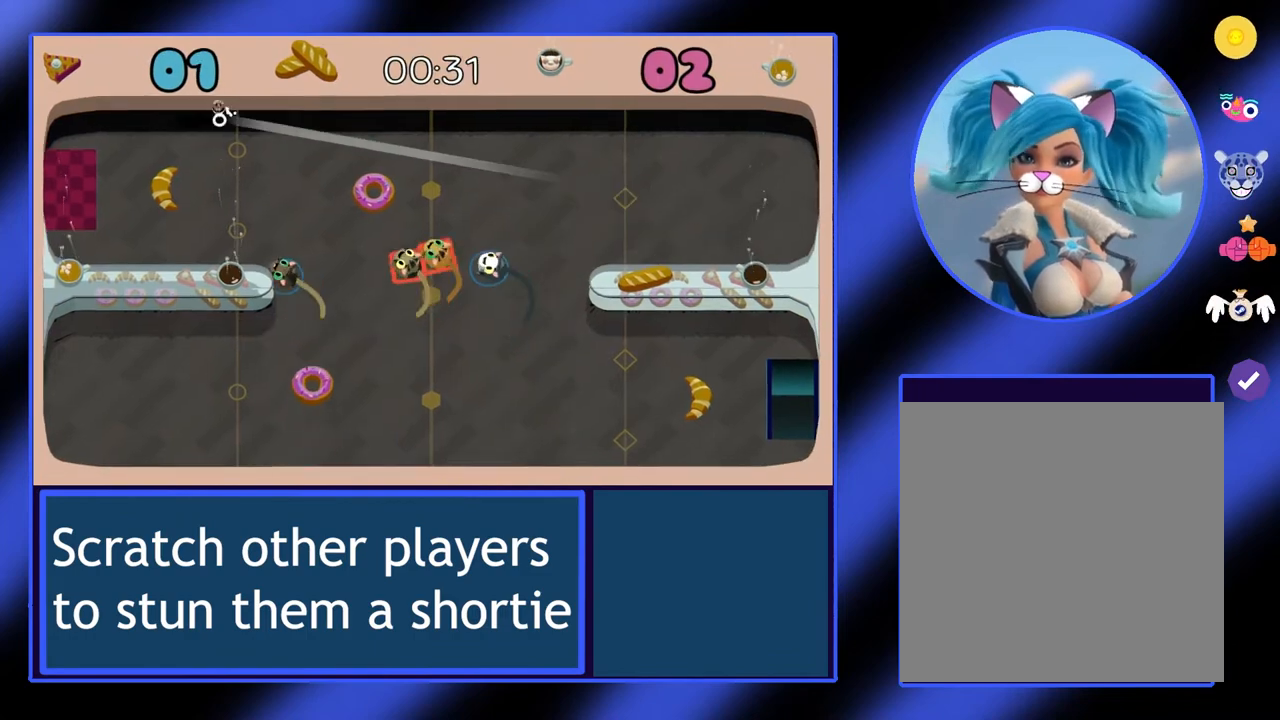
{"buttons": [], "left_stick": "left", "events": [[400, "left_stick", "down-left"], [500, "left_stick", "left"]]}
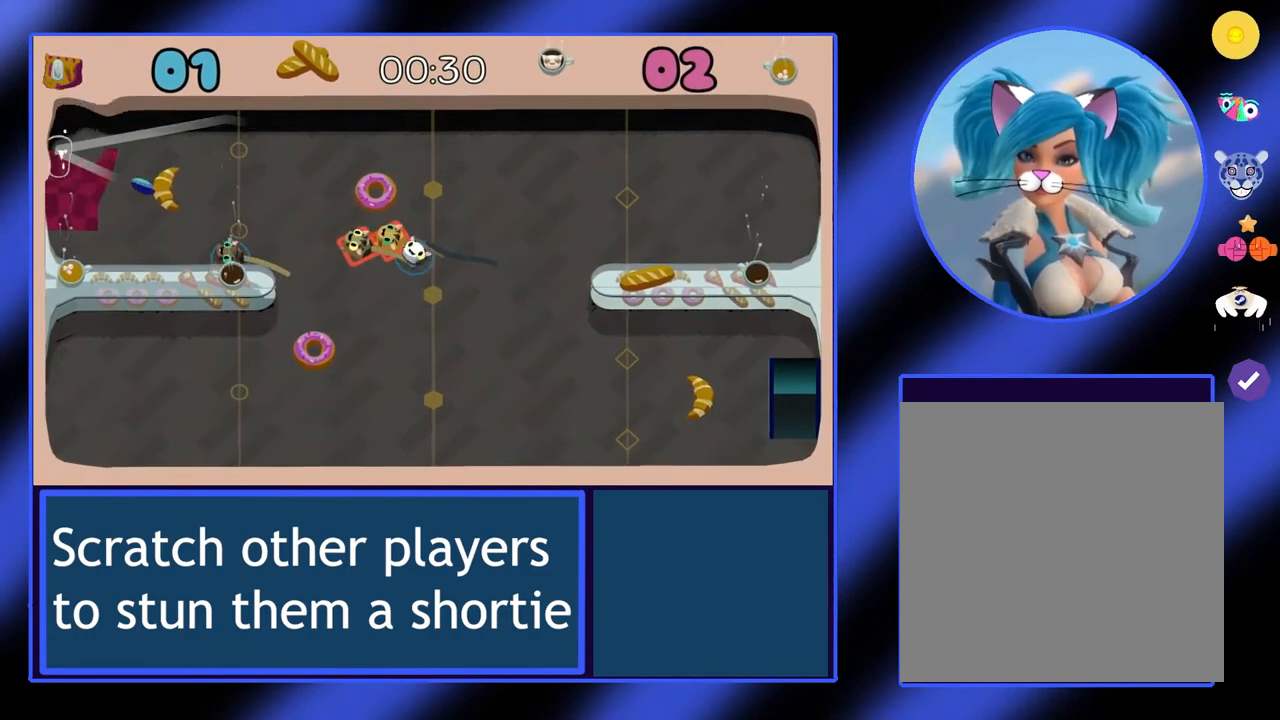
{"buttons": [], "left_stick": "up-left", "events": [[200, "left_stick", "up-left"], [333, "left_stick", "up"], [467, "left_stick", "up-left"]]}
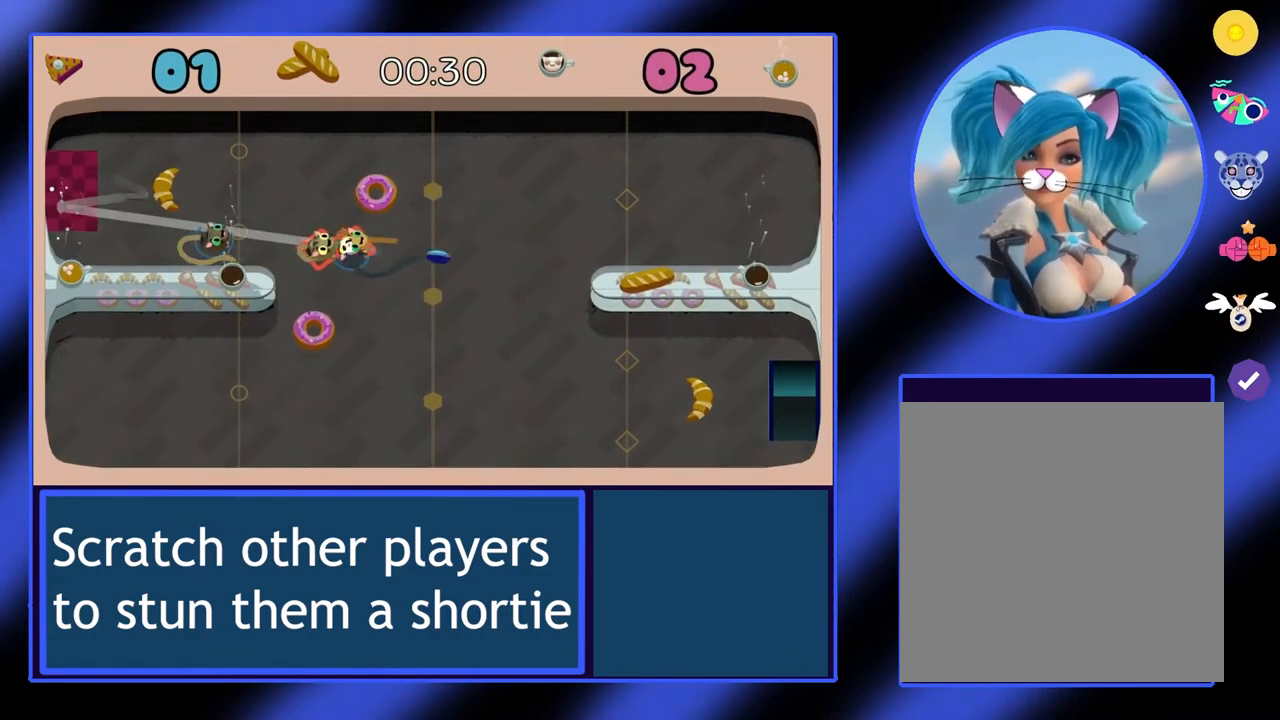
{"buttons": [], "left_stick": "right", "events": [[167, "left_stick", "center"], [233, "left_stick", "right"]]}
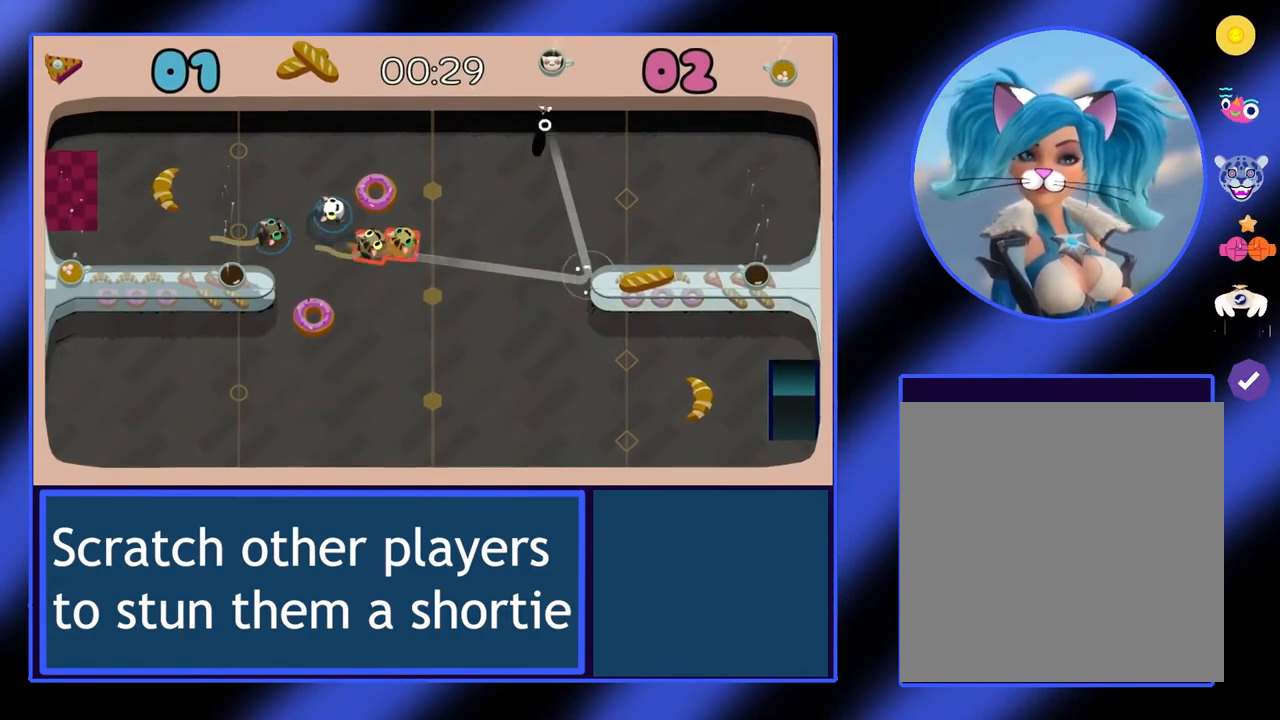
{"buttons": [], "left_stick": "down-right", "events": [[467, "left_stick", "down-right"]]}
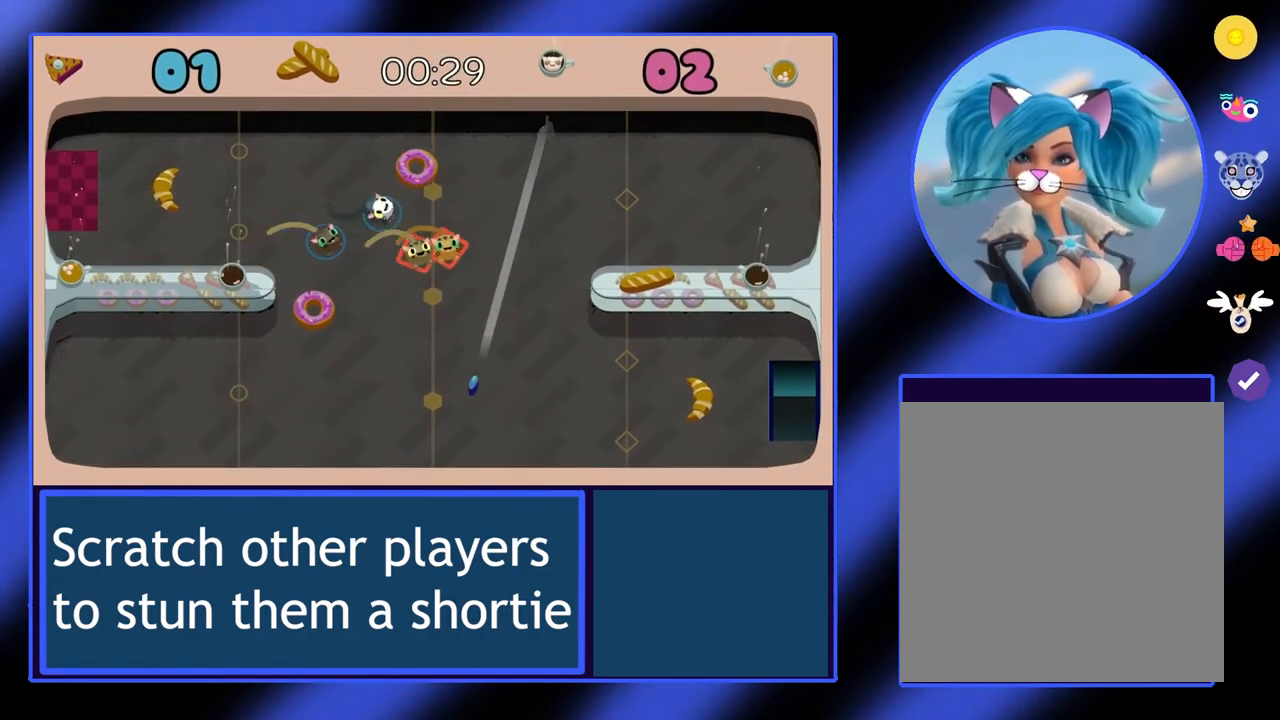
{"buttons": [], "left_stick": "down", "events": [[100, "left_stick", "down"]]}
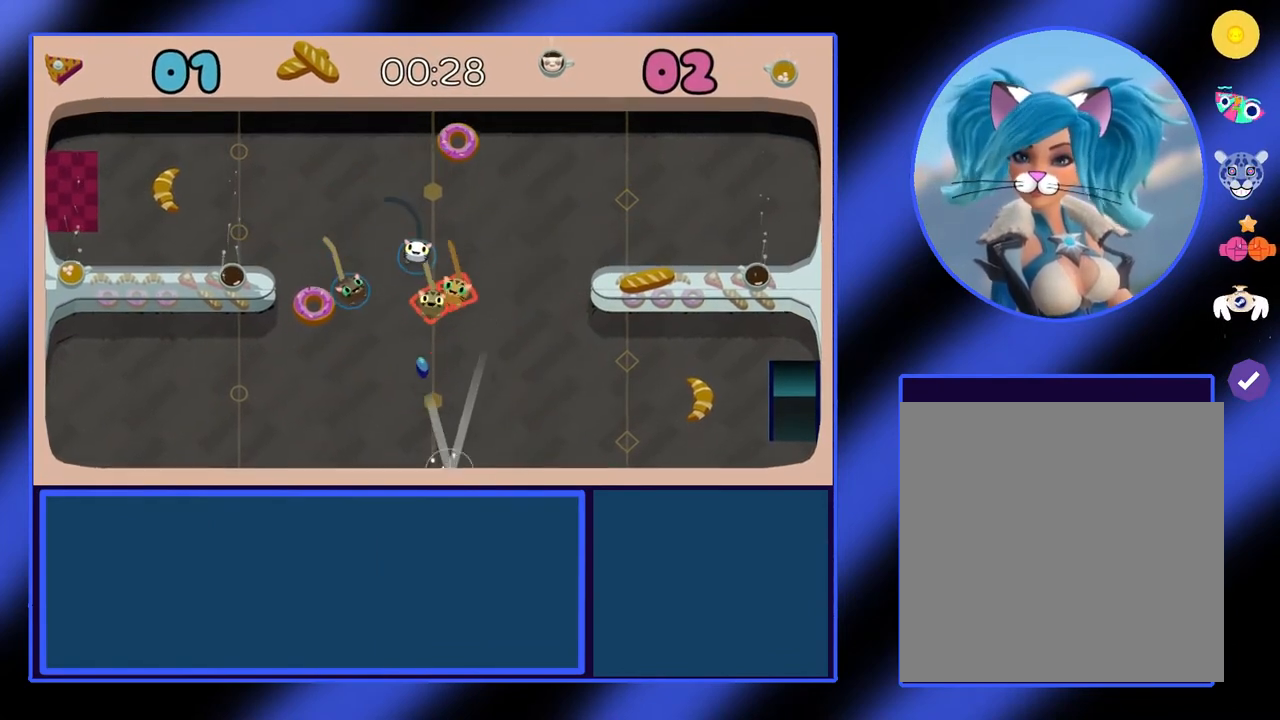
{"buttons": [], "left_stick": "down-left", "events": [[100, "R2", "down"], [167, "R2", "up"], [267, "R2", "down"], [267, "left_stick", "down-left"], [333, "R2", "up"]]}
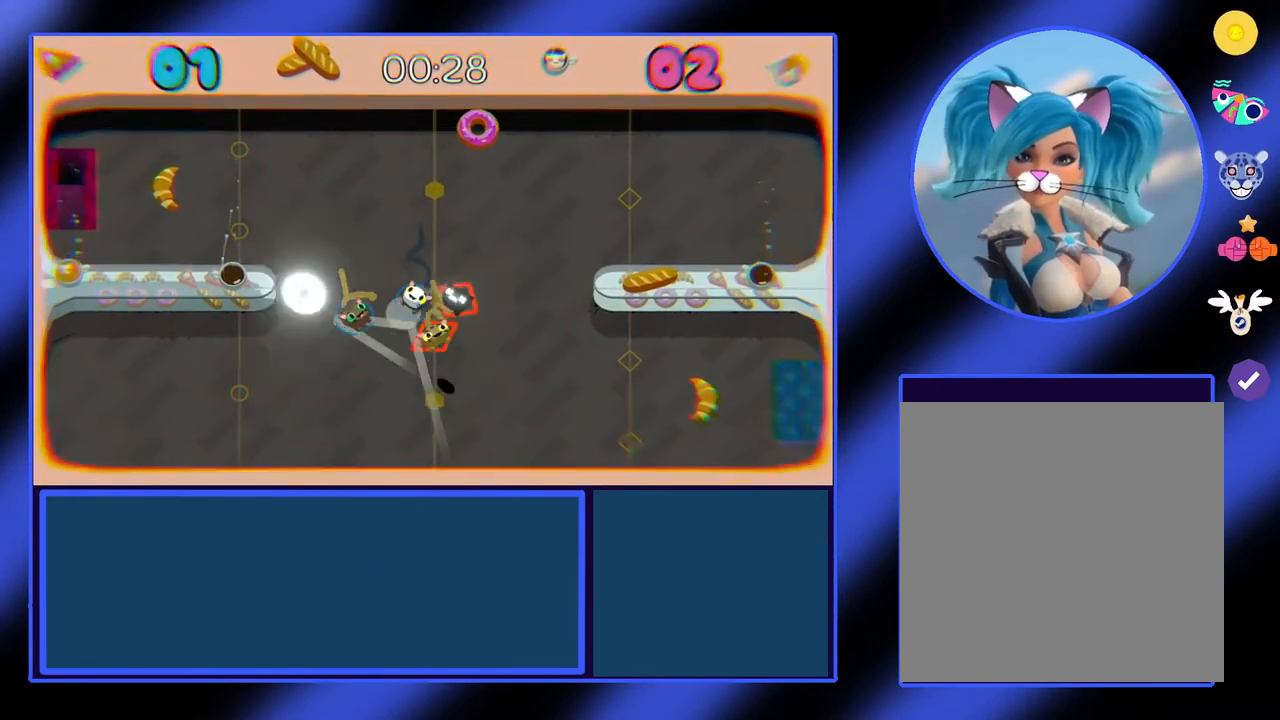
{"buttons": [], "left_stick": "right", "events": [[167, "left_stick", "left"], [267, "left_stick", "center"], [333, "left_stick", "right"]]}
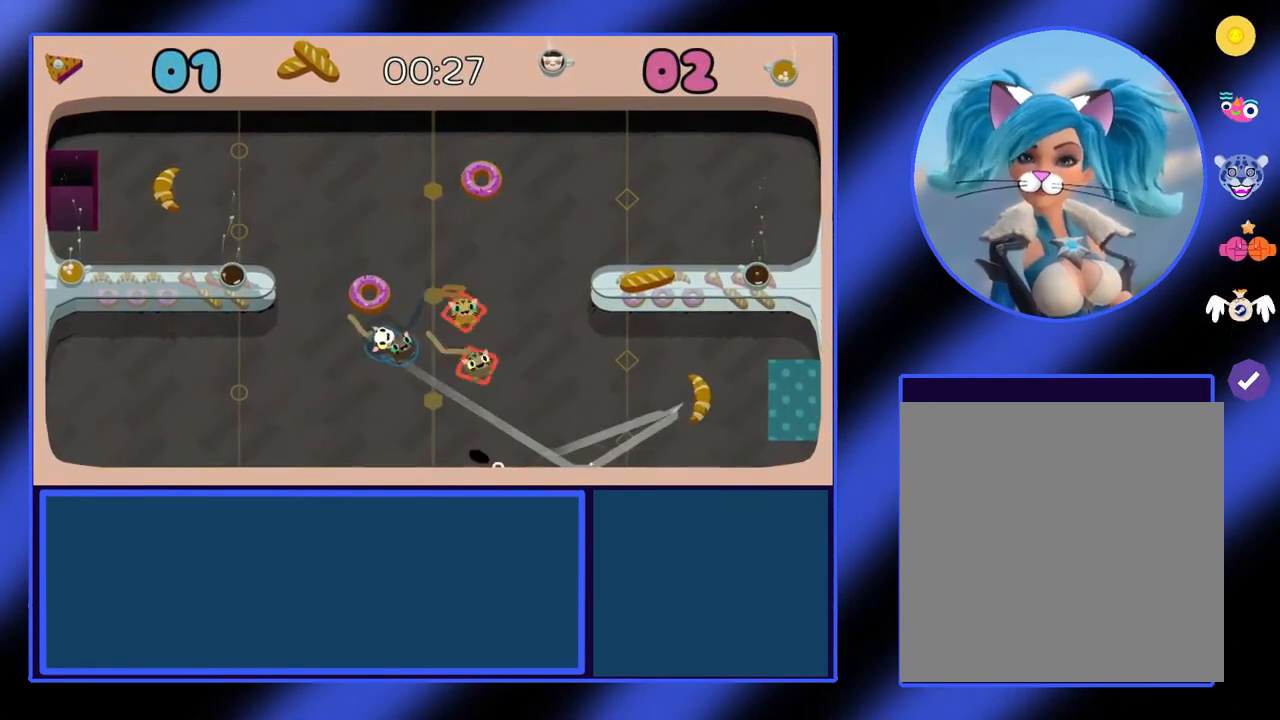
{"buttons": [], "left_stick": "left", "events": [[267, "R2", "down"], [333, "left_stick", "left"], [367, "R2", "up"]]}
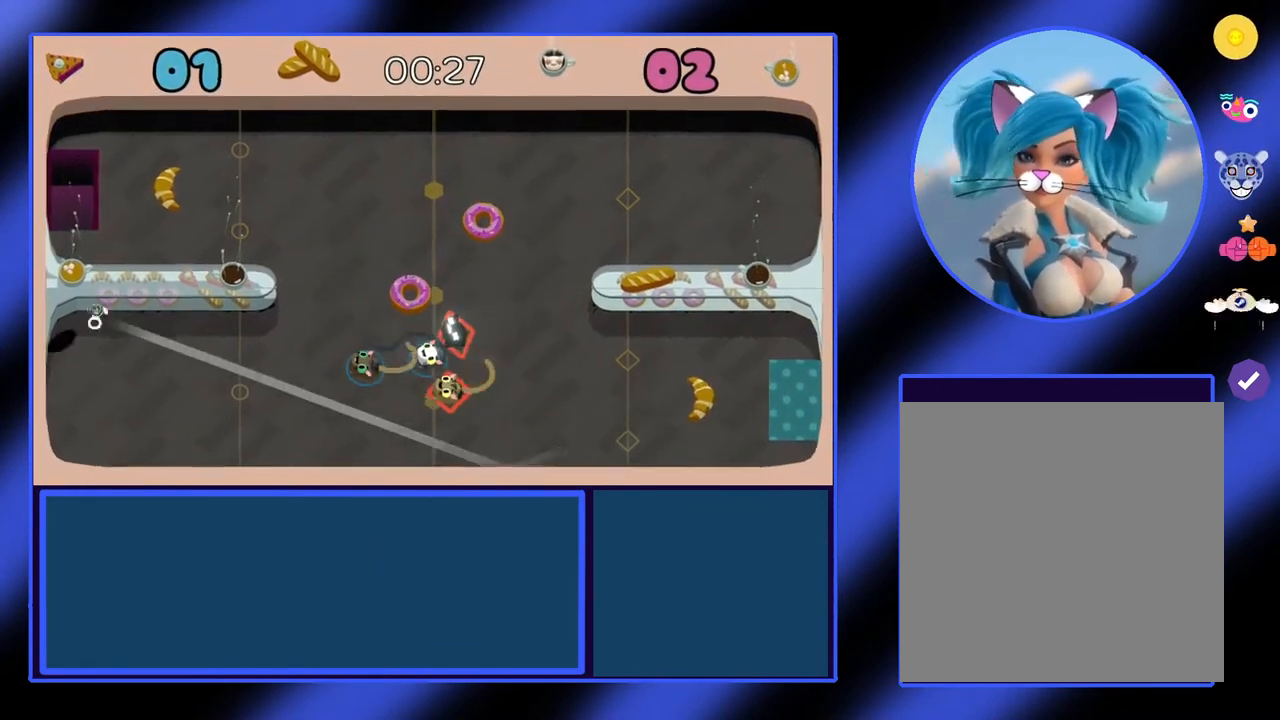
{"buttons": [], "left_stick": "right", "events": [[433, "left_stick", "down"], [500, "left_stick", "right"]]}
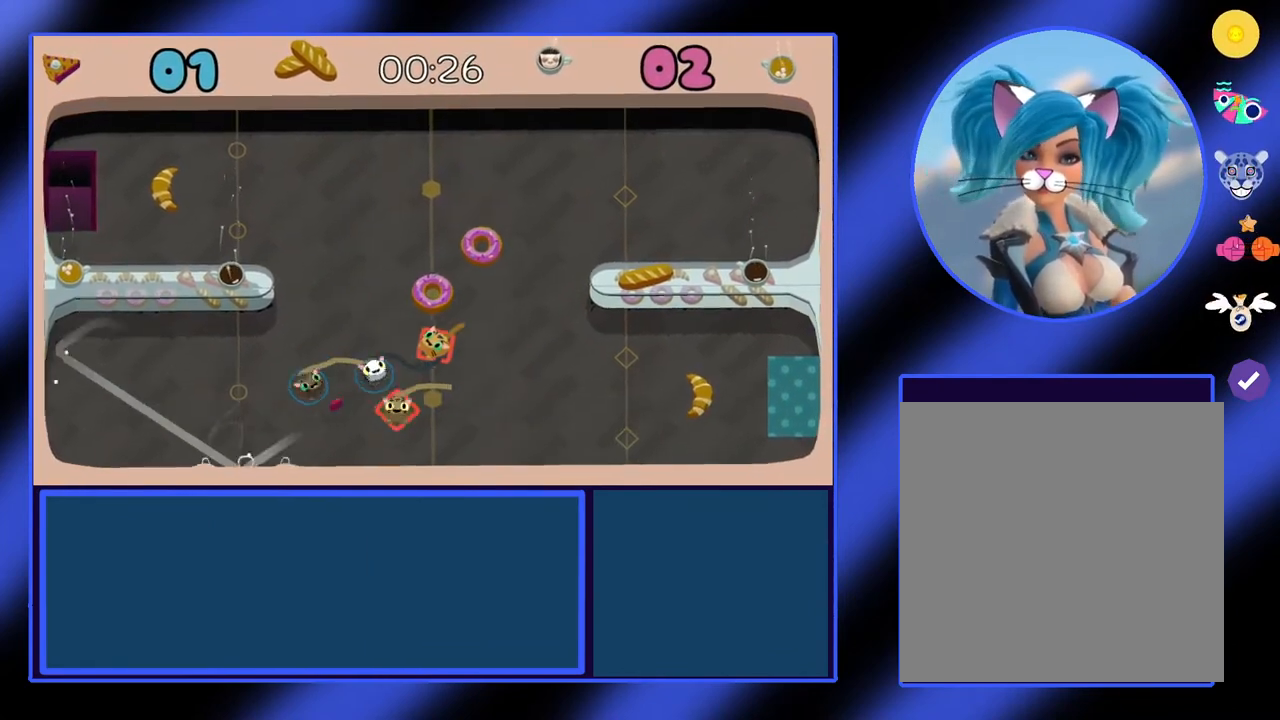
{"buttons": [], "left_stick": "center", "events": [[133, "R2", "down"], [133, "left_stick", "up"], [200, "R2", "up"], [233, "left_stick", "left"], [333, "R2", "down"], [400, "R2", "up"], [467, "left_stick", "center"]]}
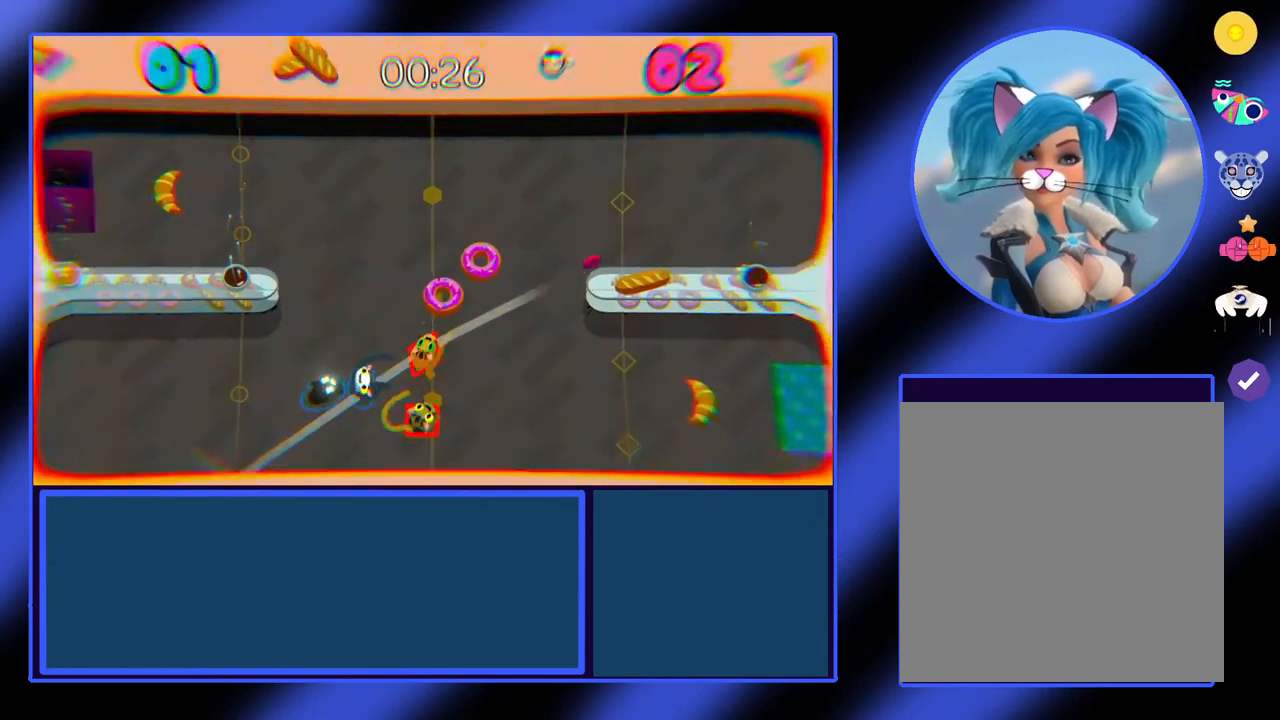
{"buttons": [], "left_stick": "up-right", "events": [[233, "left_stick", "up-right"]]}
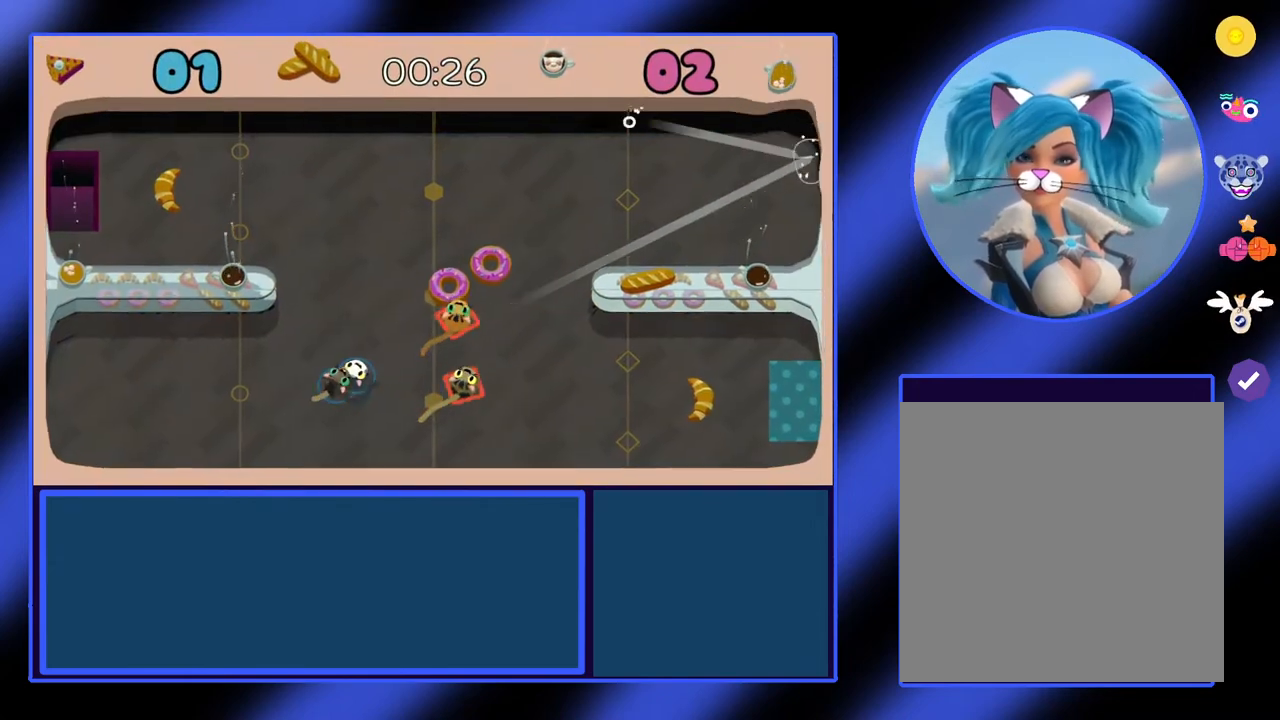
{"buttons": [], "left_stick": "up-left", "events": [[167, "left_stick", "up"], [233, "A", "down"], [267, "left_stick", "up-left"], [367, "A", "up"]]}
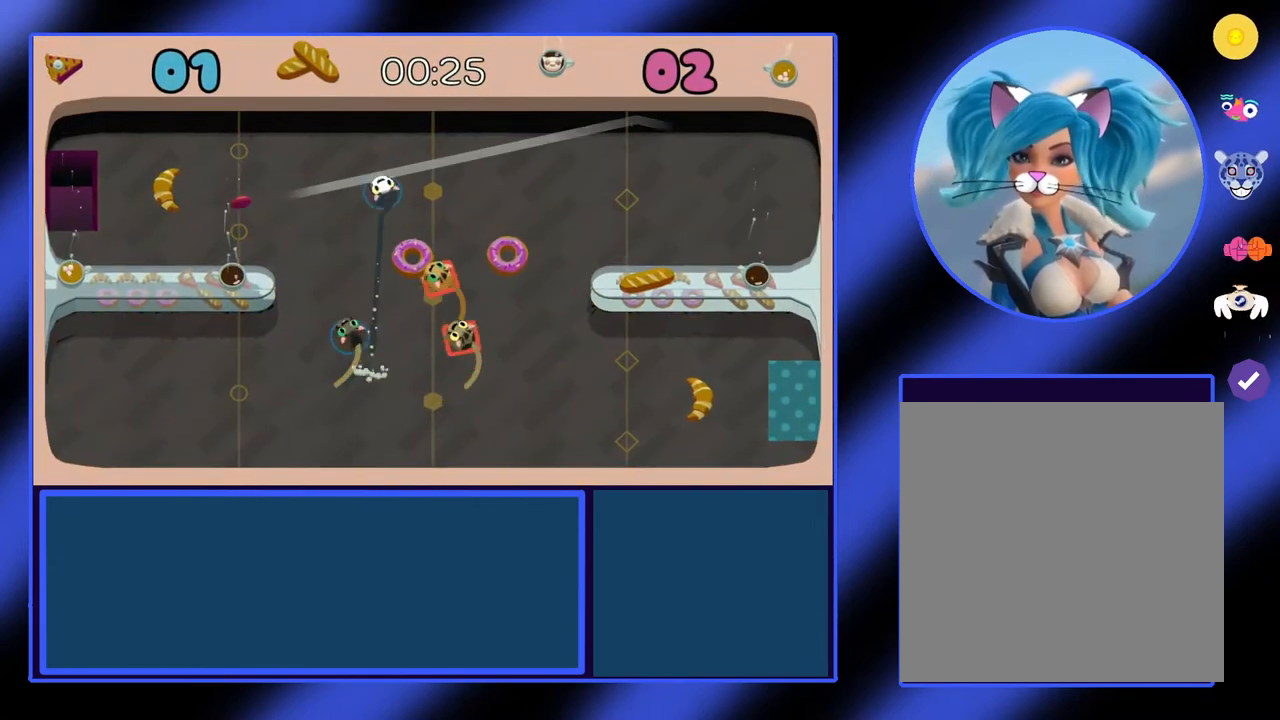
{"buttons": [], "left_stick": "down-left", "events": [[67, "left_stick", "left"], [433, "left_stick", "down-left"]]}
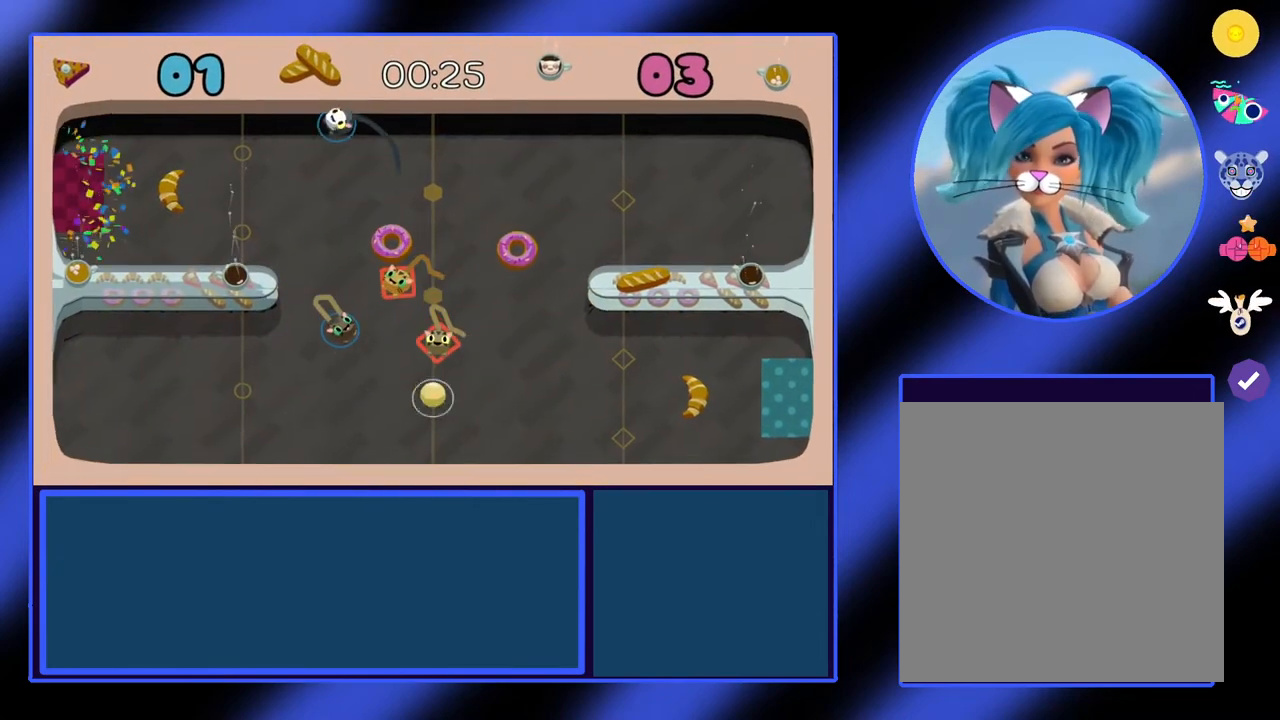
{"buttons": [], "left_stick": "right", "events": [[133, "left_stick", "center"], [267, "left_stick", "down-right"], [500, "left_stick", "right"]]}
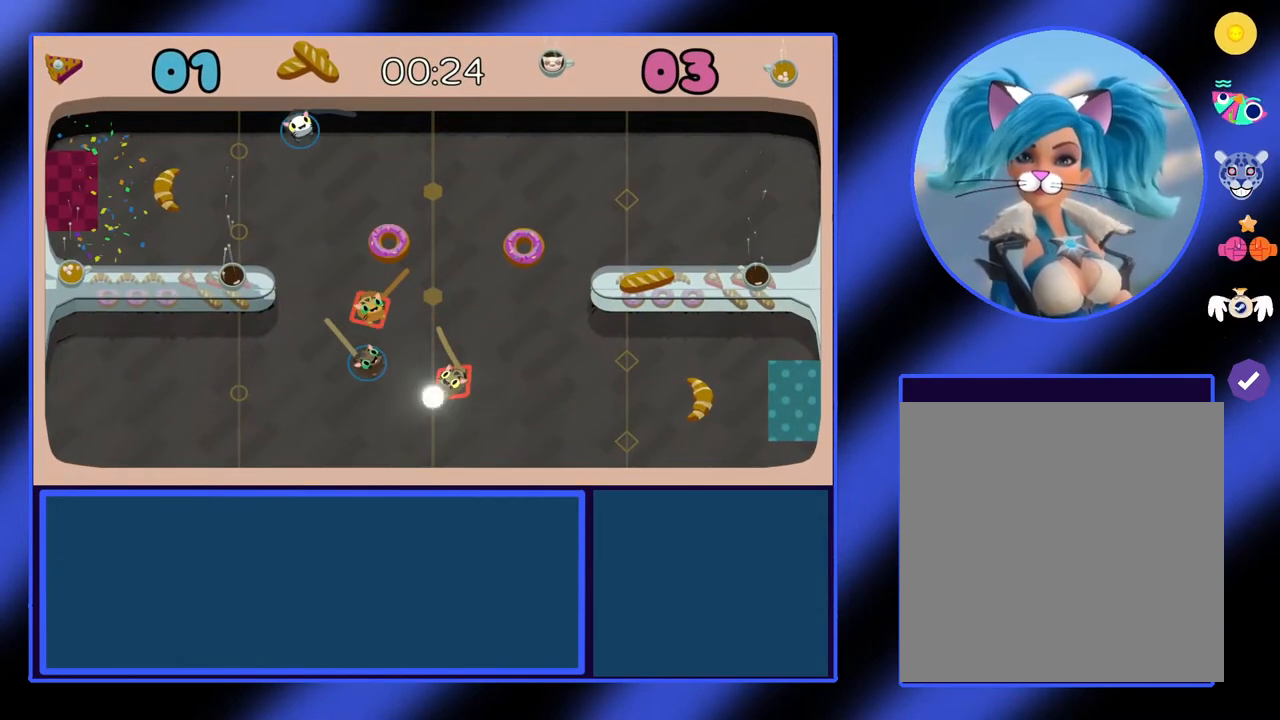
{"buttons": [], "left_stick": "down-right", "events": [[467, "left_stick", "down-right"]]}
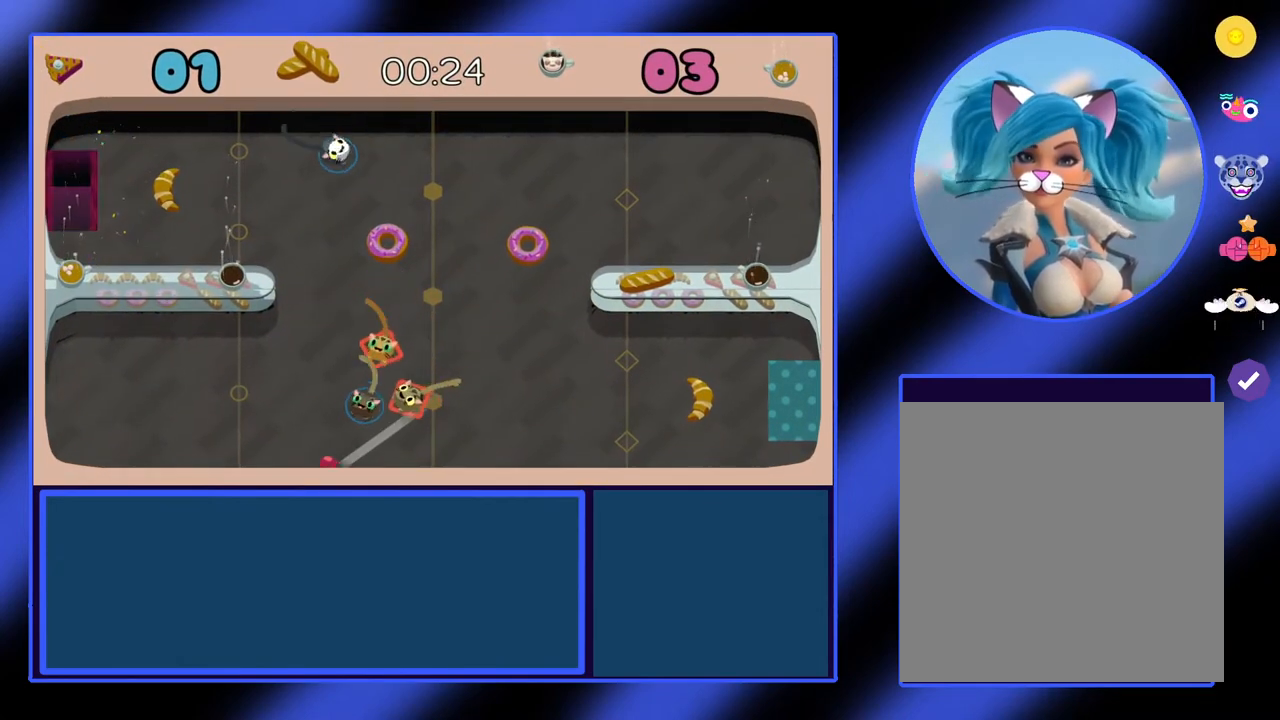
{"buttons": [], "left_stick": "down", "events": [[67, "left_stick", "down"], [167, "left_stick", "down-left"], [400, "left_stick", "down"]]}
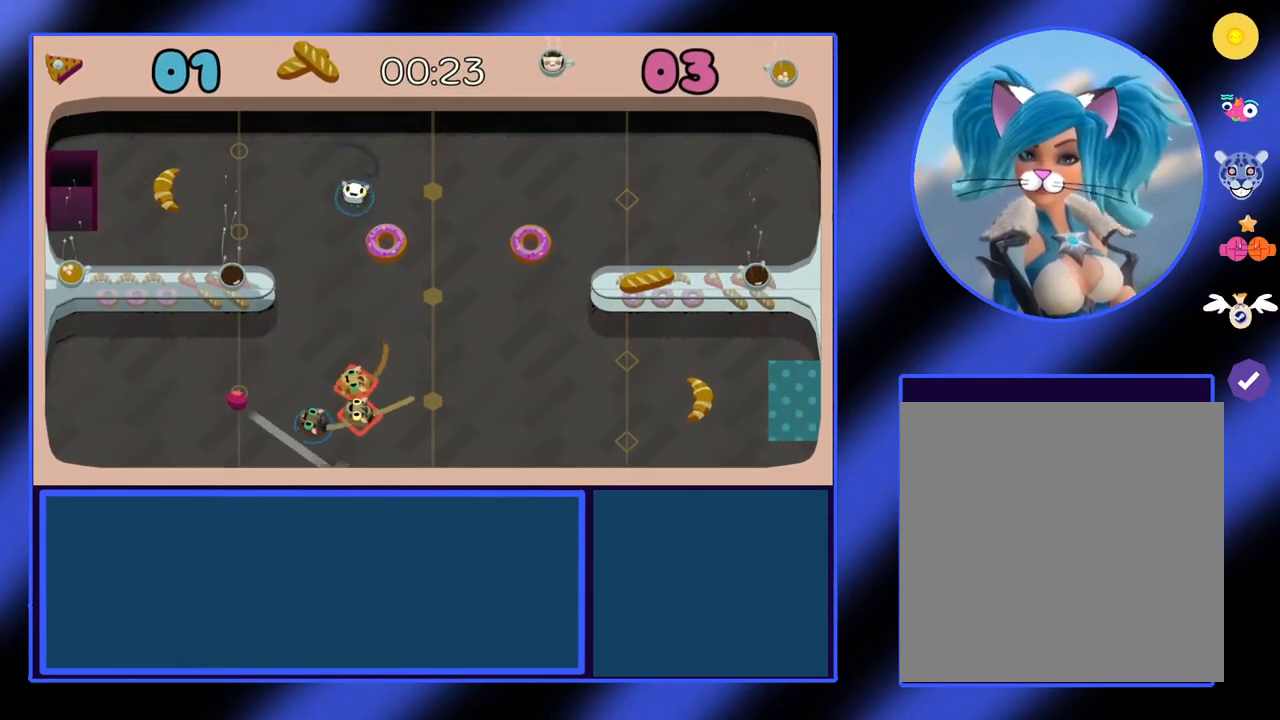
{"buttons": [], "left_stick": "left", "events": [[33, "A", "down"], [167, "A", "up"], [400, "left_stick", "left"]]}
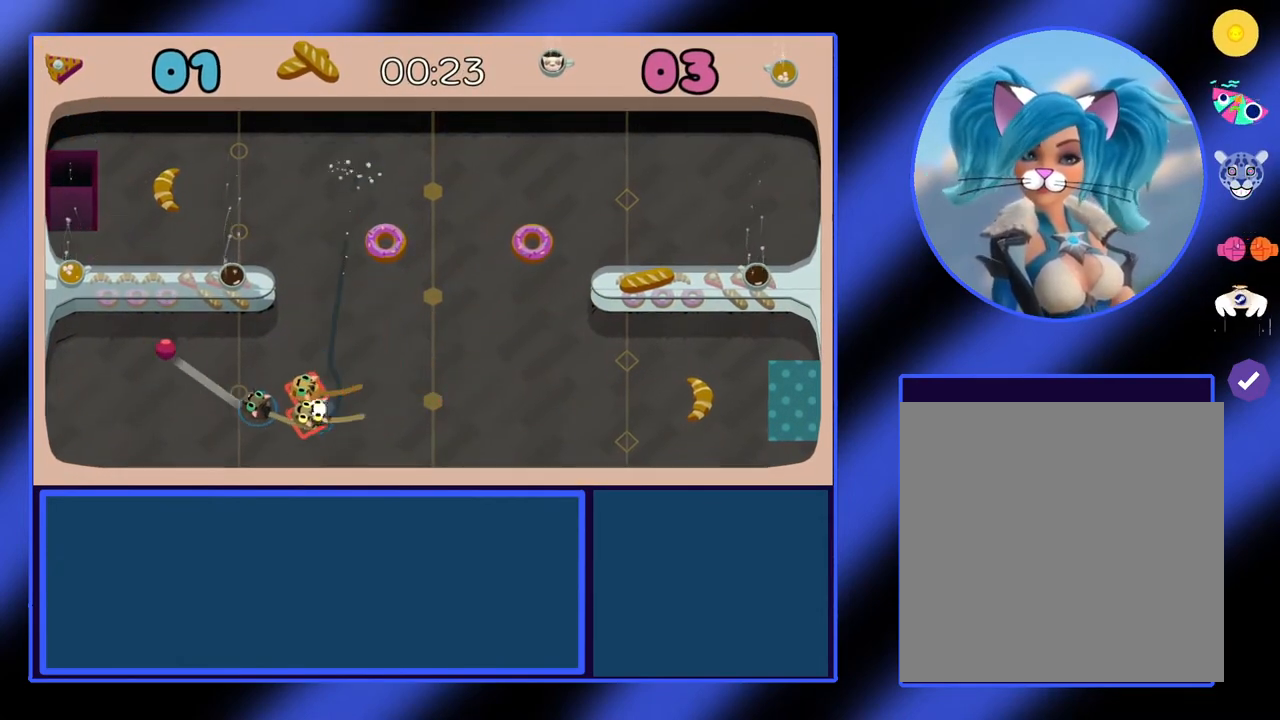
{"buttons": [], "left_stick": "left", "events": [[100, "left_stick", "up"], [267, "A", "down"], [300, "left_stick", "up-left"], [367, "A", "up"], [400, "left_stick", "left"]]}
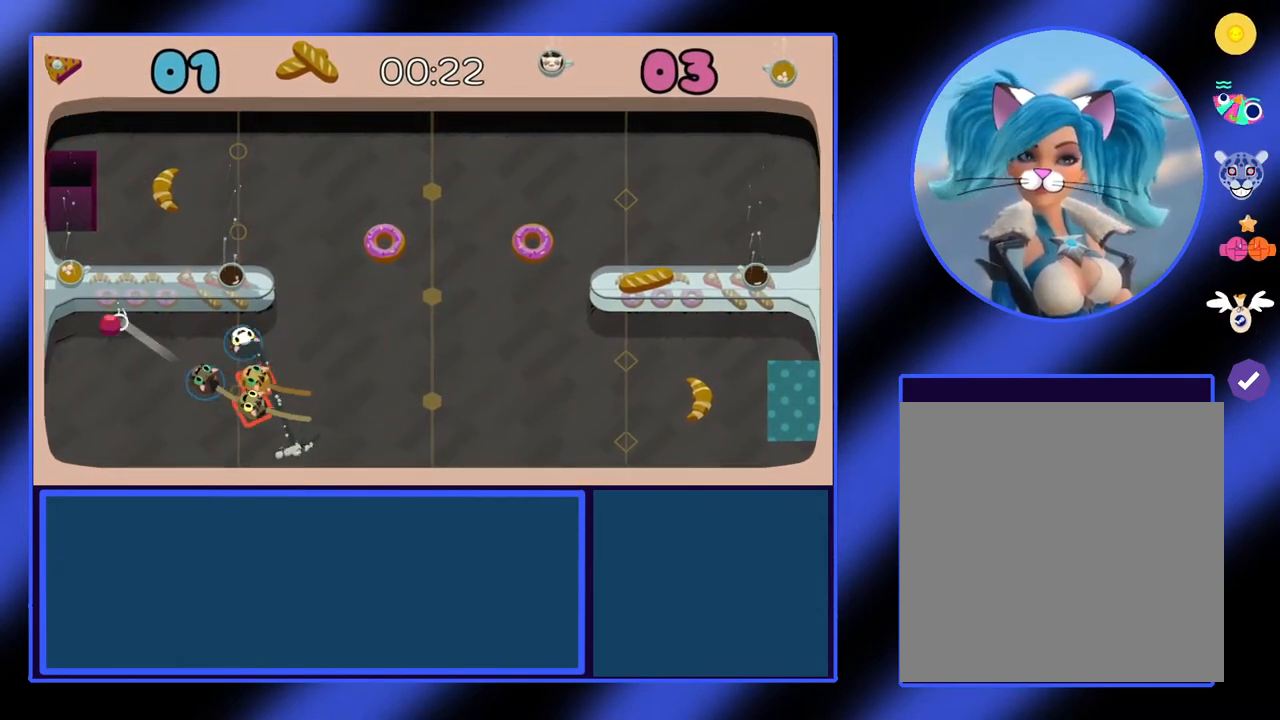
{"buttons": [], "left_stick": "left", "events": []}
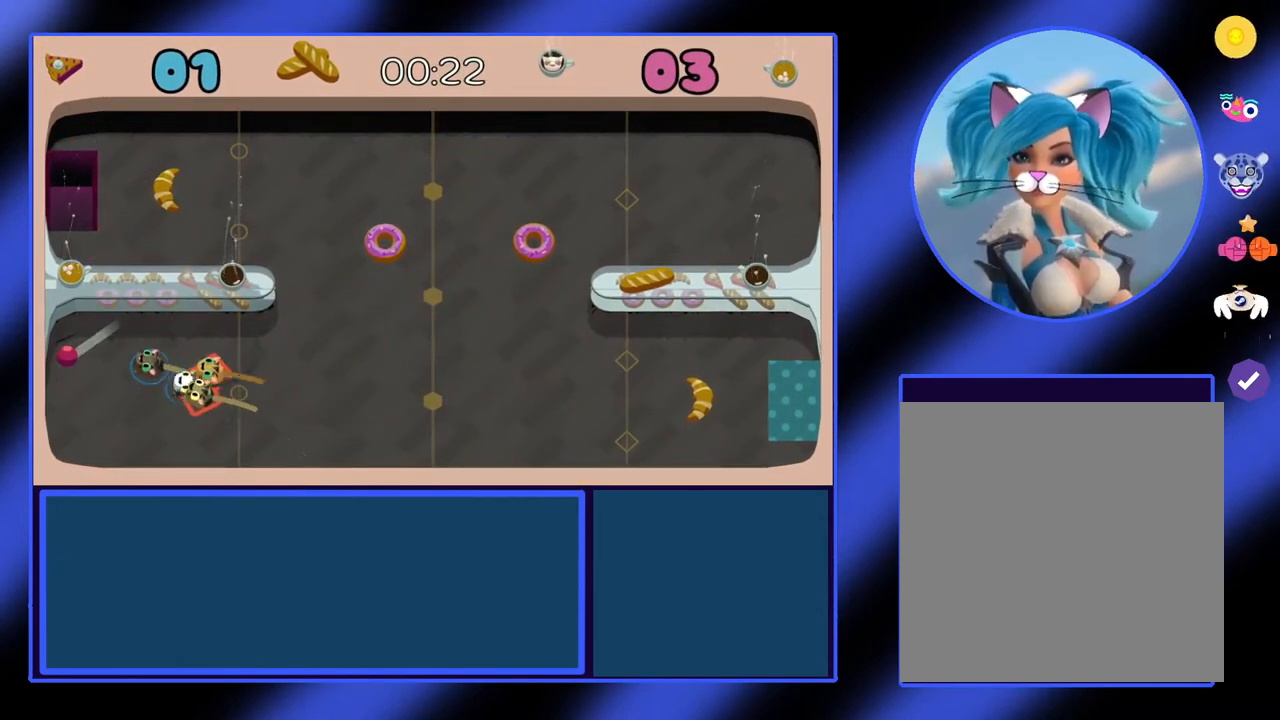
{"buttons": [], "left_stick": "right", "events": [[33, "A", "down"], [133, "A", "up"], [167, "R2", "down"], [267, "R2", "up"], [367, "R2", "down"], [400, "left_stick", "right"], [467, "R2", "up"]]}
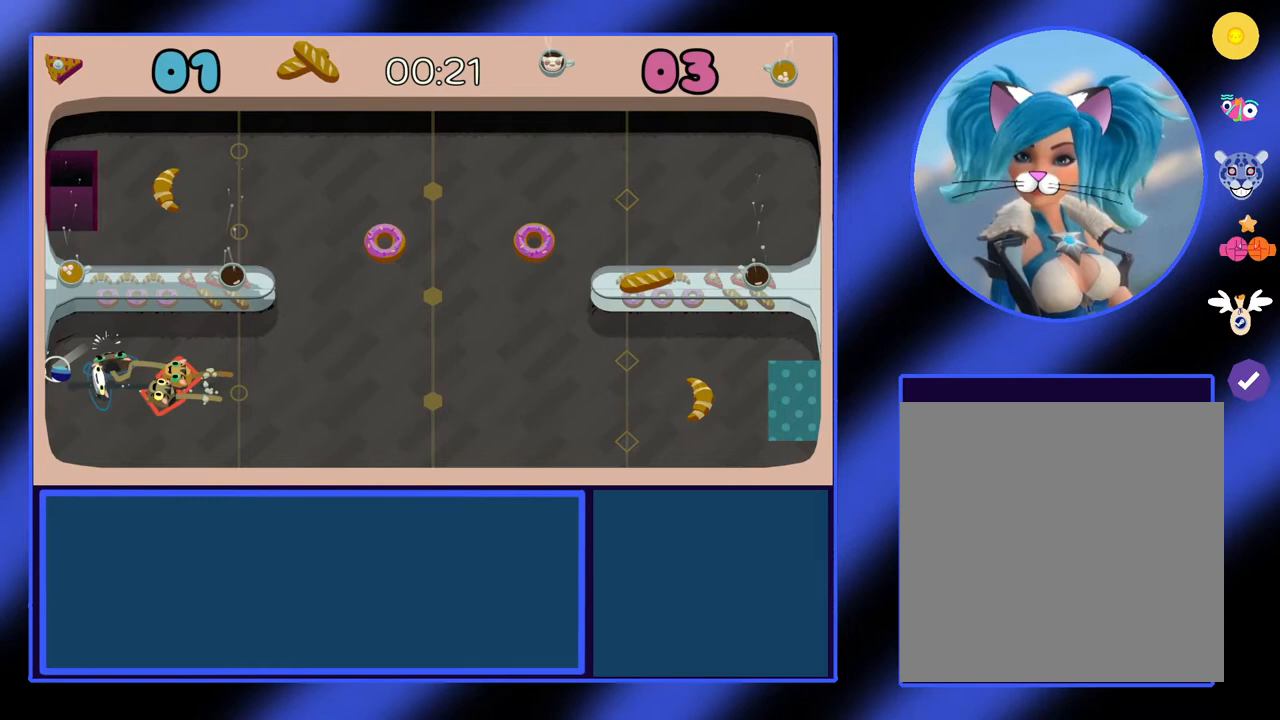
{"buttons": [], "left_stick": "right", "events": [[67, "R2", "down"], [100, "left_stick", "up"], [167, "R2", "up"], [167, "left_stick", "center"], [233, "left_stick", "down-right"], [300, "left_stick", "right"]]}
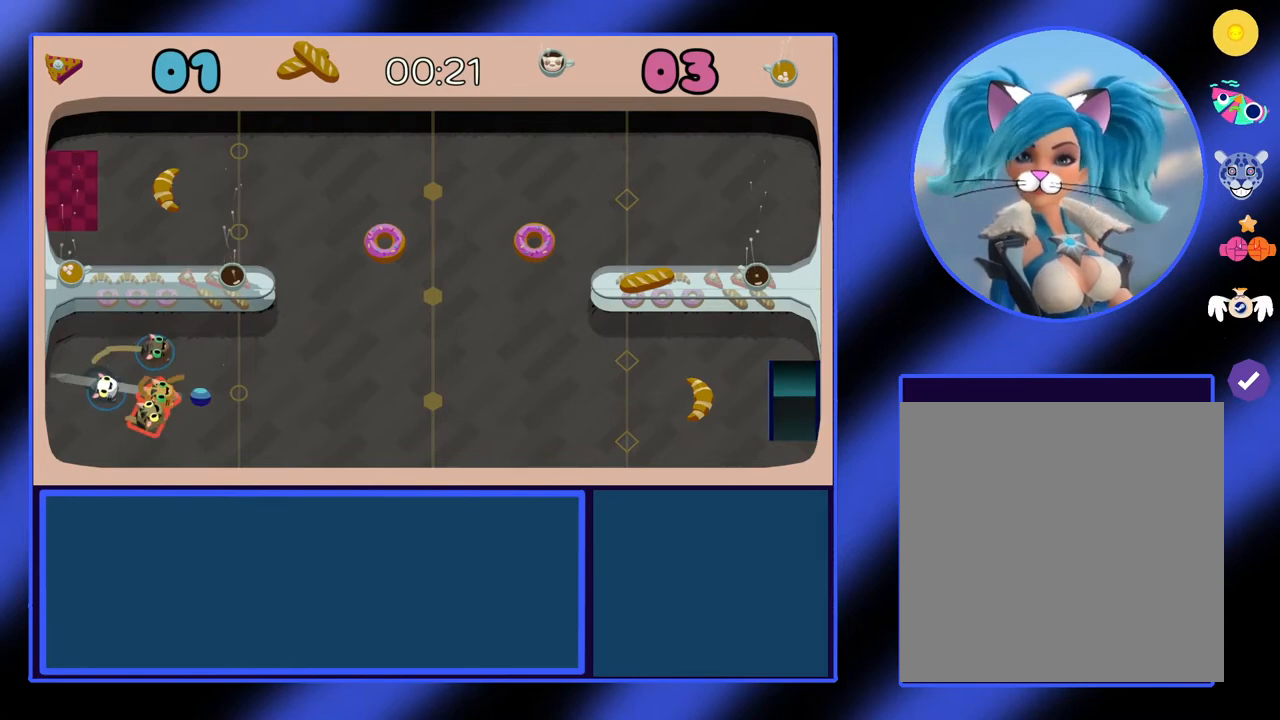
{"buttons": ["A"], "left_stick": "right", "events": [[100, "R2", "down"], [167, "R2", "up"], [400, "A", "down"]]}